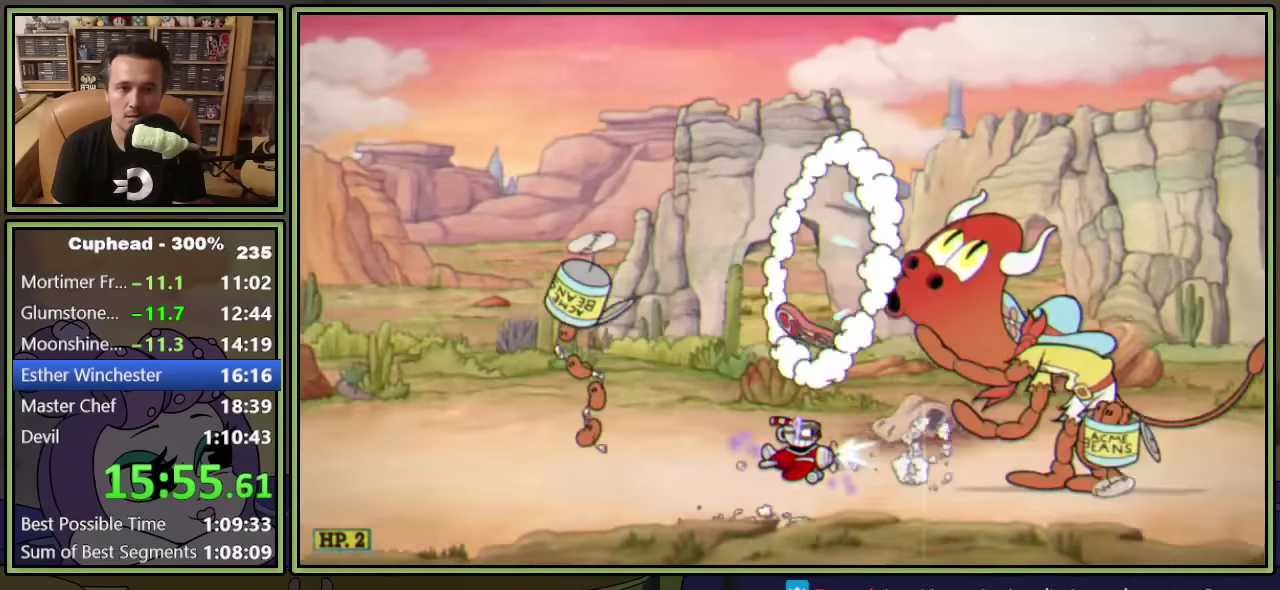
Gameplay with a controller (Xbox layout); each line is a JSON object with the inputs held at the frame after it. "events" lists button and stick changes between this image and that frame as [ms after this image, input, new state], when the widget could be followed in between. This document gives stick clicks only as held states, not as events. Not read: L1 R3 right_stick.
{"buttons": ["L2", "DPAD_UP", "DPAD_RIGHT"], "left_stick": "center", "events": [[133, "DPAD_RIGHT", "down"], [183, "DPAD_UP", "down"]]}
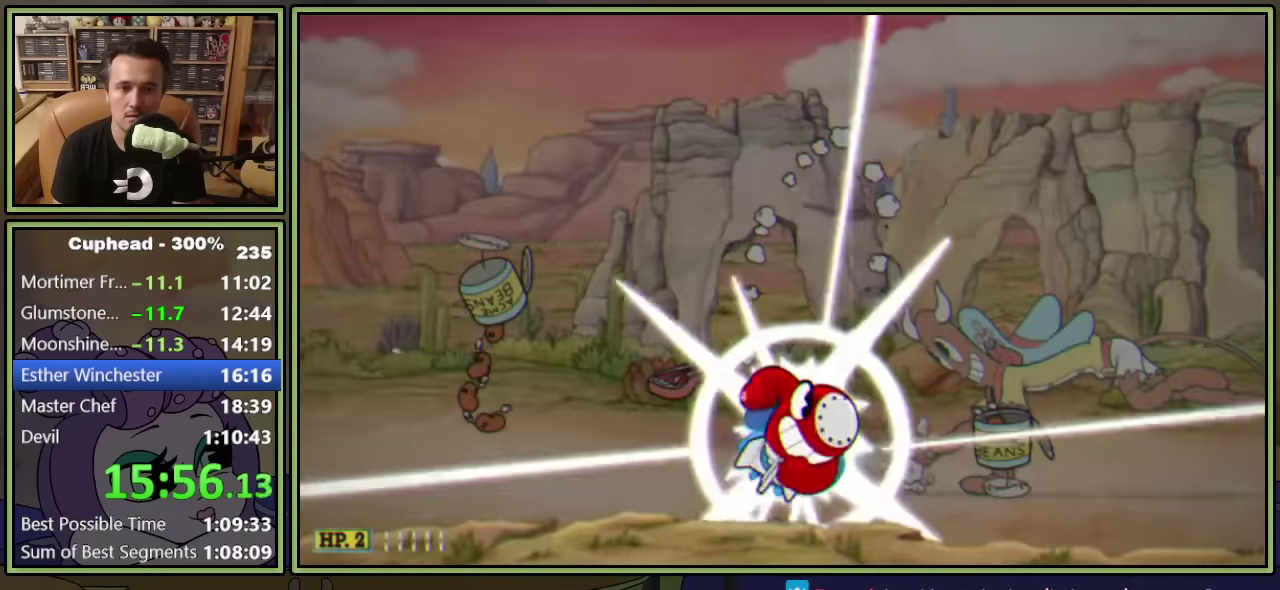
{"buttons": ["L2", "DPAD_UP", "DPAD_RIGHT"], "left_stick": "center", "events": [[16, "DPAD_UP", "up"], [33, "DPAD_RIGHT", "up"], [100, "DPAD_RIGHT", "down"], [100, "DPAD_UP", "down"]]}
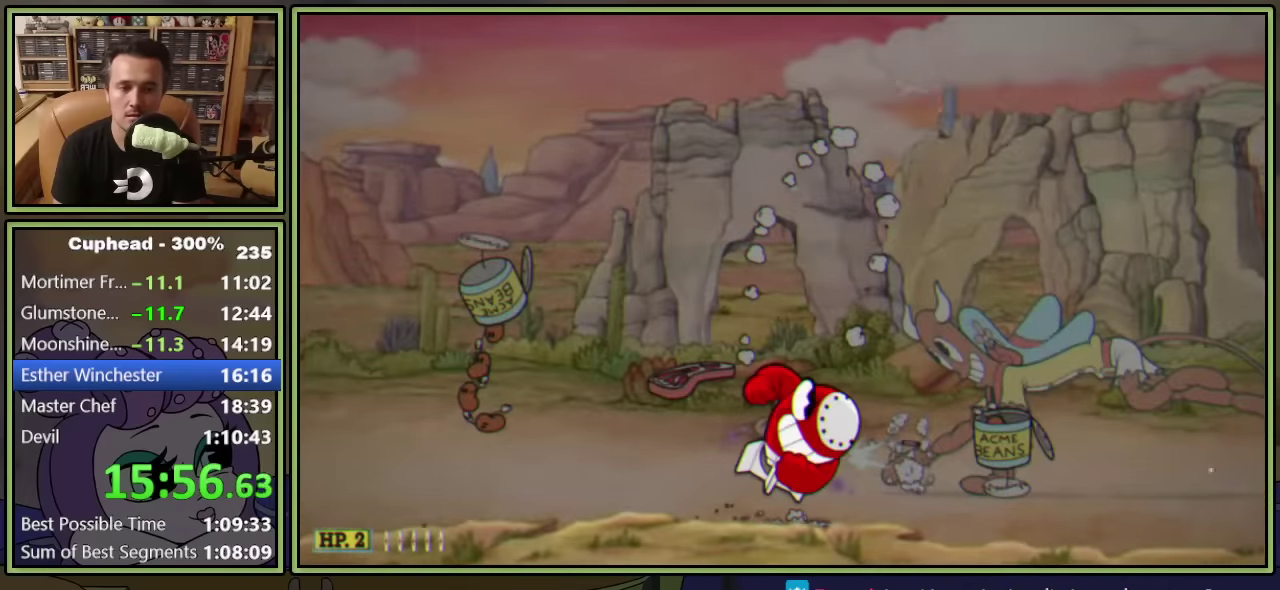
{"buttons": ["L2", "DPAD_RIGHT"], "left_stick": "center", "events": [[183, "DPAD_UP", "up"], [283, "DPAD_UP", "down"], [450, "DPAD_UP", "up"]]}
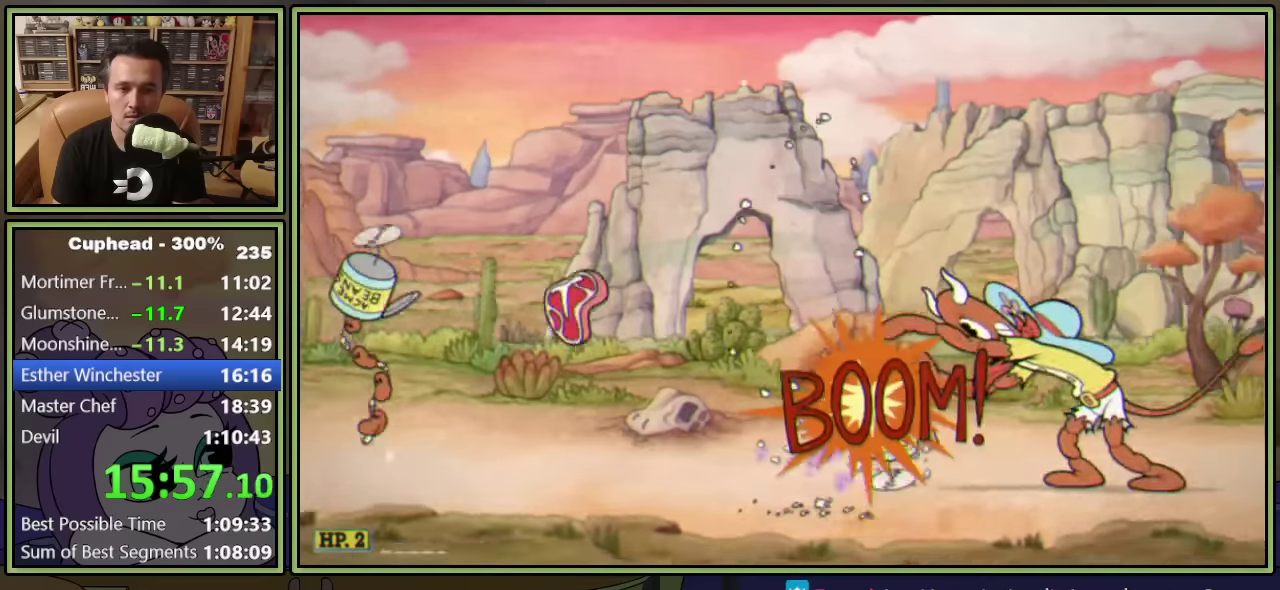
{"buttons": ["L2"], "left_stick": "center", "events": [[333, "DPAD_RIGHT", "up"]]}
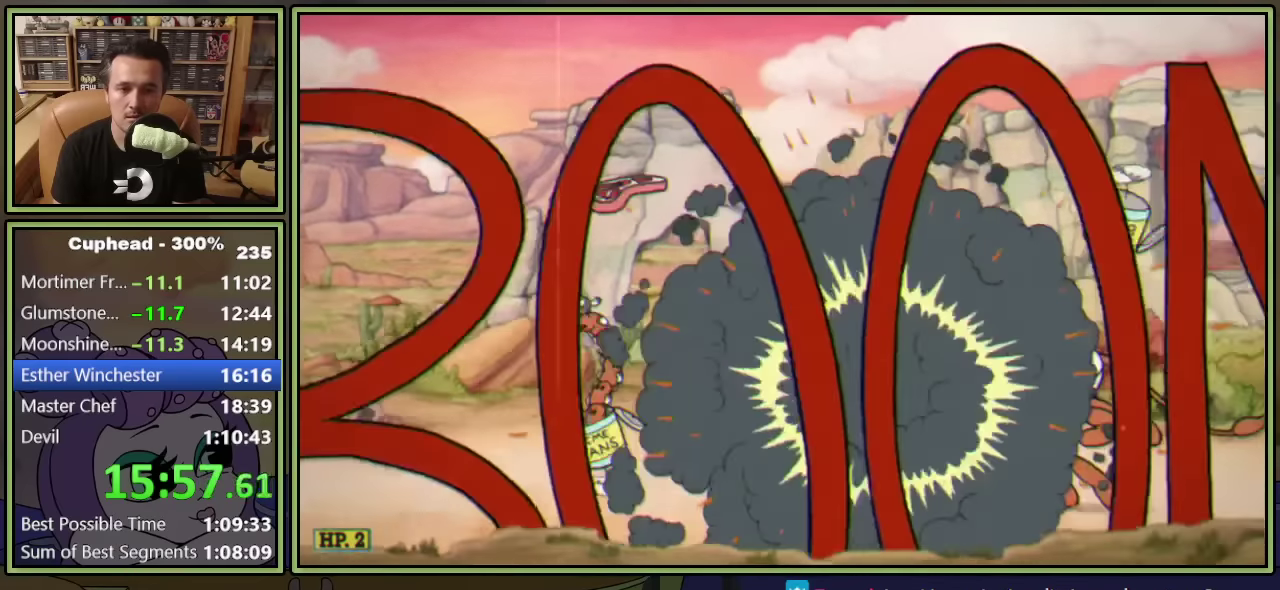
{"buttons": ["L2"], "left_stick": "center", "events": [[133, "DPAD_UP", "down"], [300, "L2", "up"], [317, "DPAD_UP", "up"], [400, "L2", "down"]]}
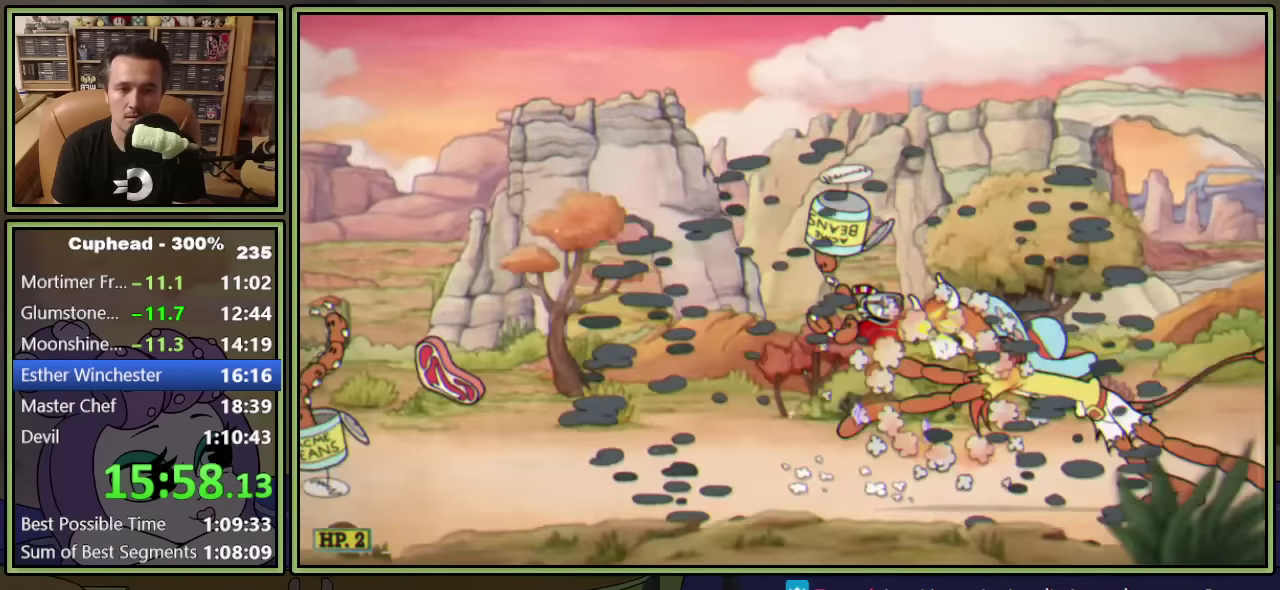
{"buttons": ["L2", "DPAD_UP"], "left_stick": "center", "events": [[83, "DPAD_LEFT", "down"], [200, "DPAD_LEFT", "up"], [317, "DPAD_LEFT", "down"], [317, "DPAD_UP", "down"], [433, "DPAD_LEFT", "up"]]}
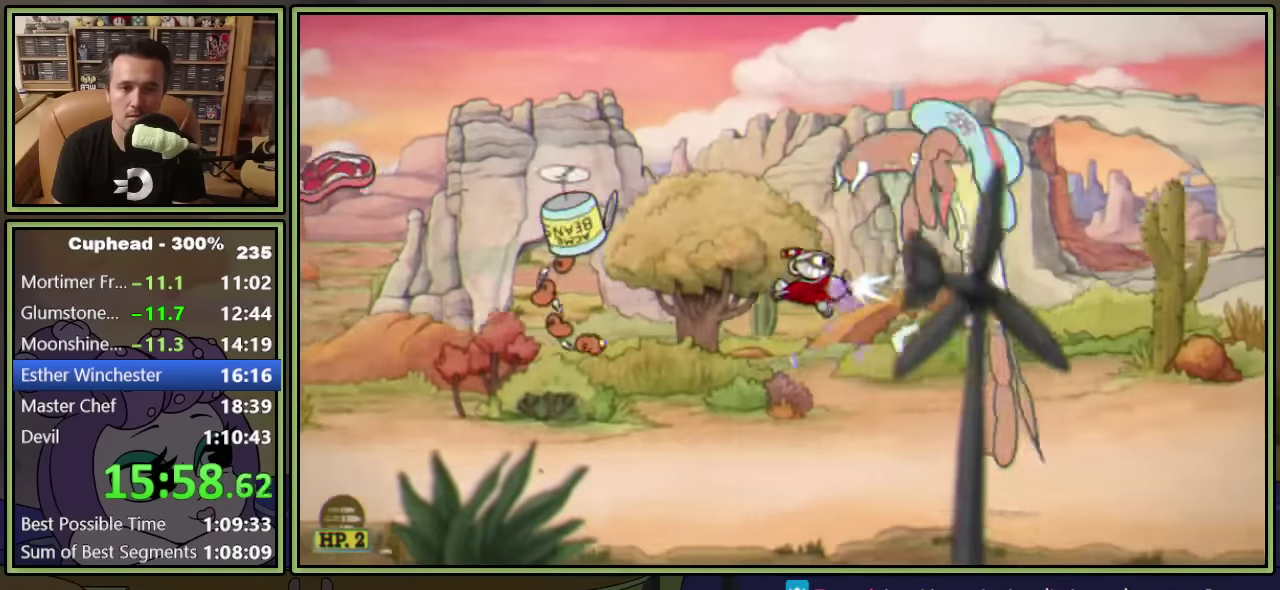
{"buttons": ["L2"], "left_stick": "center", "events": [[17, "DPAD_LEFT", "down"], [83, "DPAD_UP", "up"], [200, "DPAD_UP", "down"], [267, "DPAD_LEFT", "up"], [267, "DPAD_UP", "up"]]}
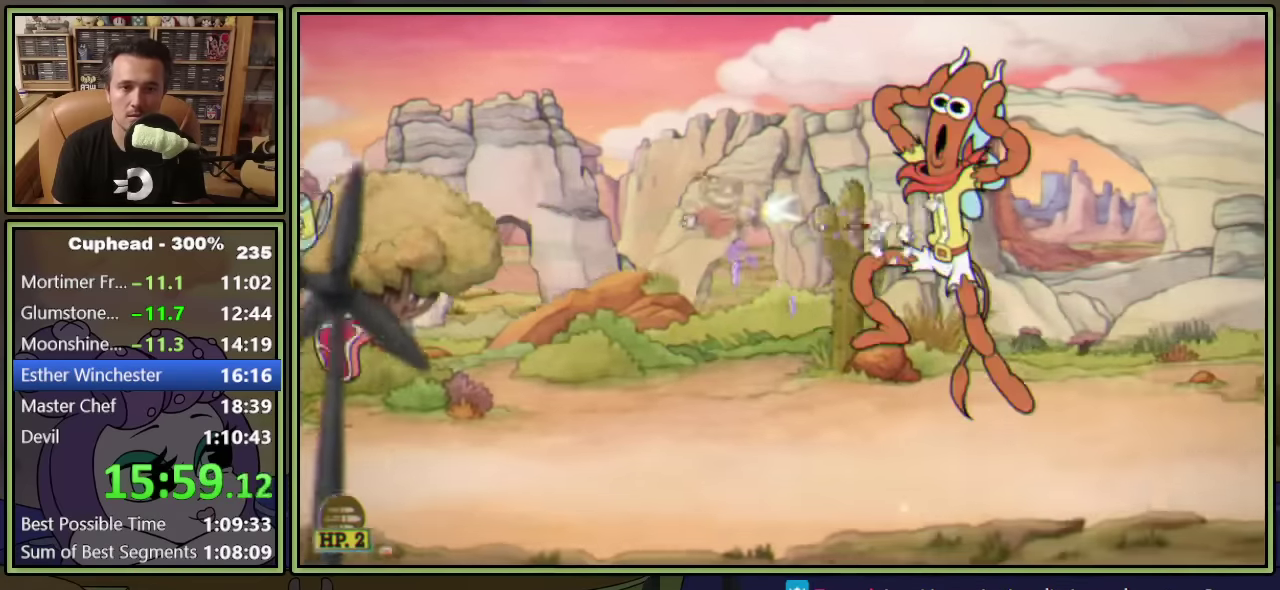
{"buttons": ["L2"], "left_stick": "center", "events": [[100, "DPAD_DOWN", "down"], [167, "DPAD_DOWN", "up"]]}
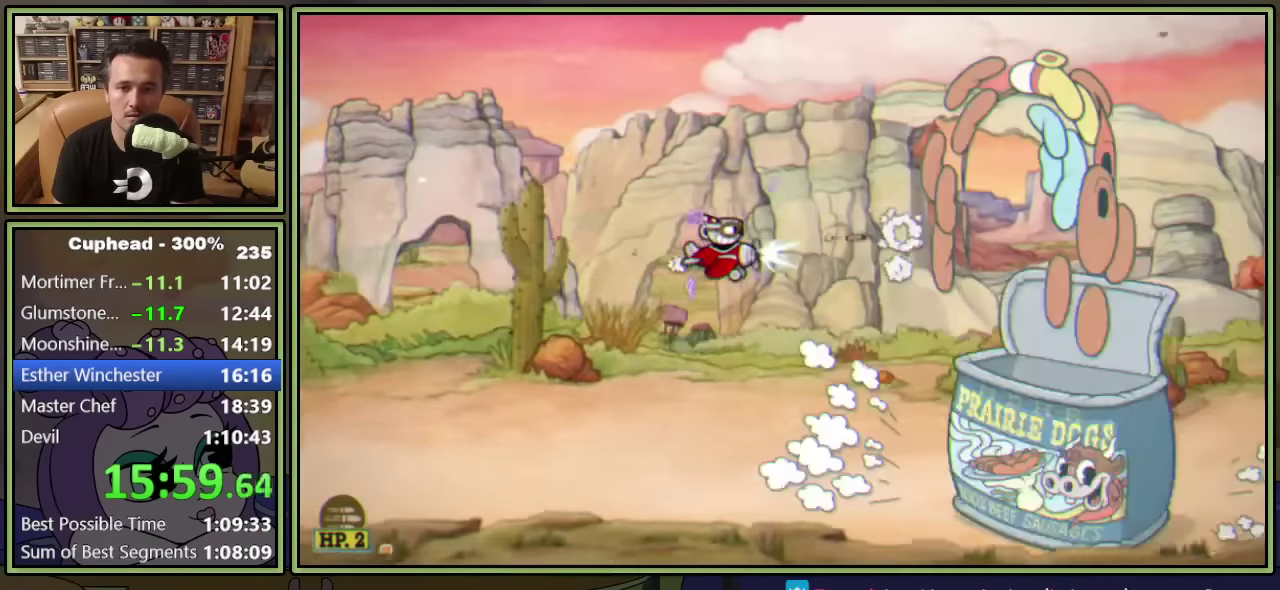
{"buttons": ["L2"], "left_stick": "center", "events": [[183, "DPAD_DOWN", "down"], [233, "DPAD_LEFT", "down"], [317, "DPAD_DOWN", "up"], [317, "DPAD_LEFT", "up"]]}
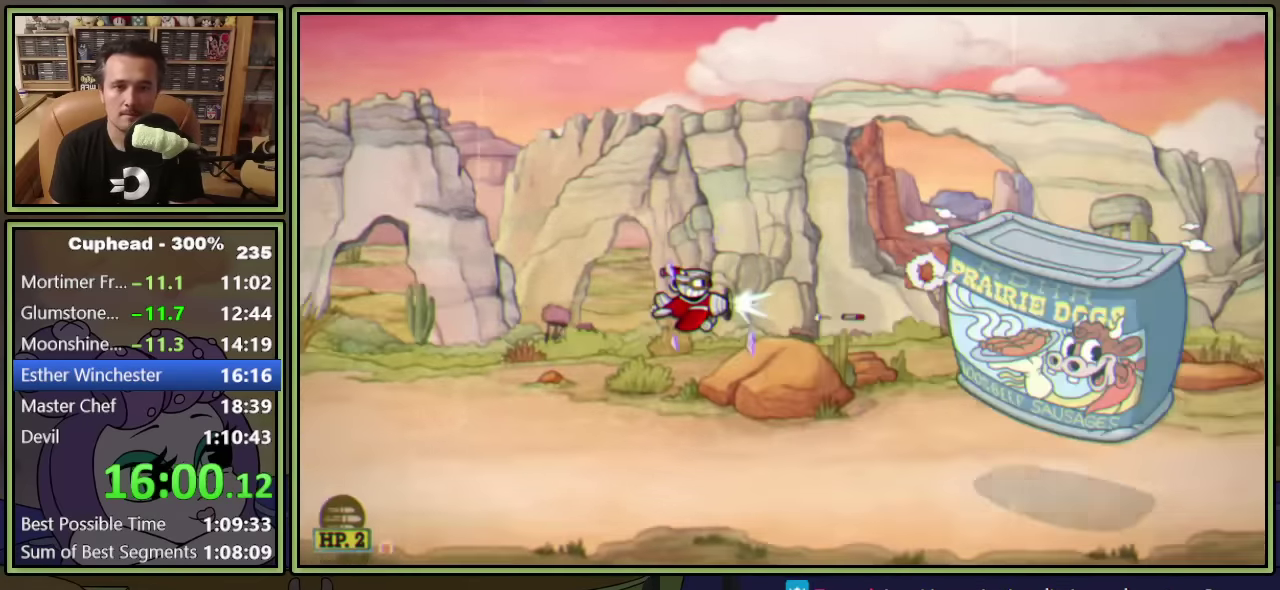
{"buttons": ["L2"], "left_stick": "center", "events": [[300, "DPAD_LEFT", "down"], [467, "DPAD_LEFT", "up"]]}
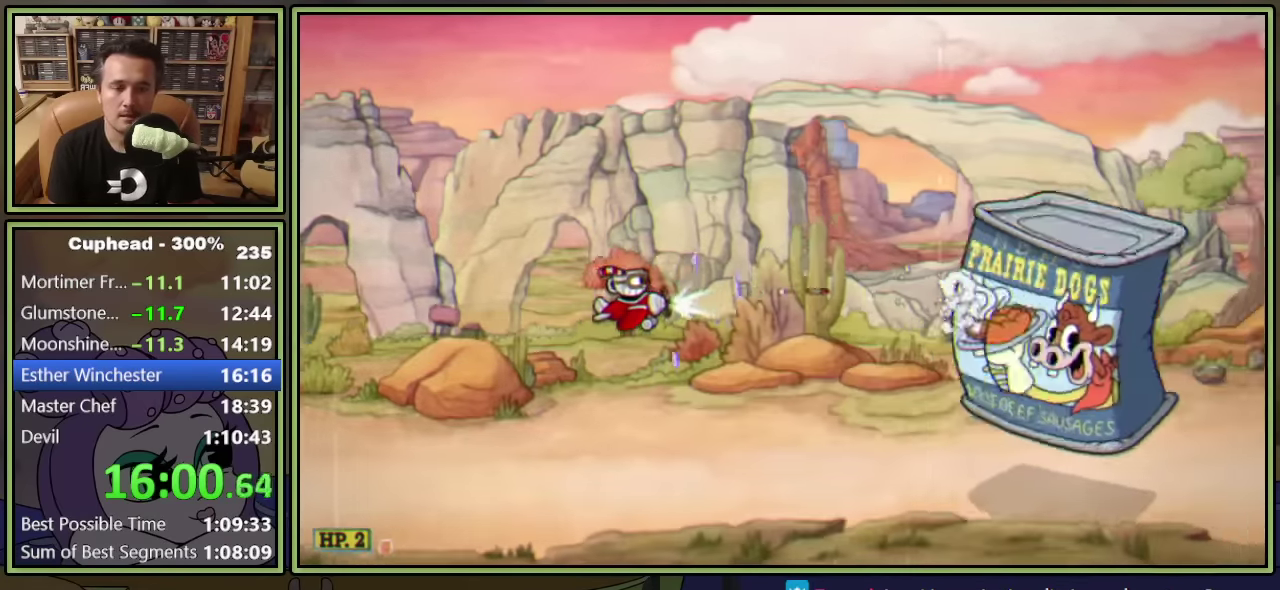
{"buttons": ["L2"], "left_stick": "center", "events": []}
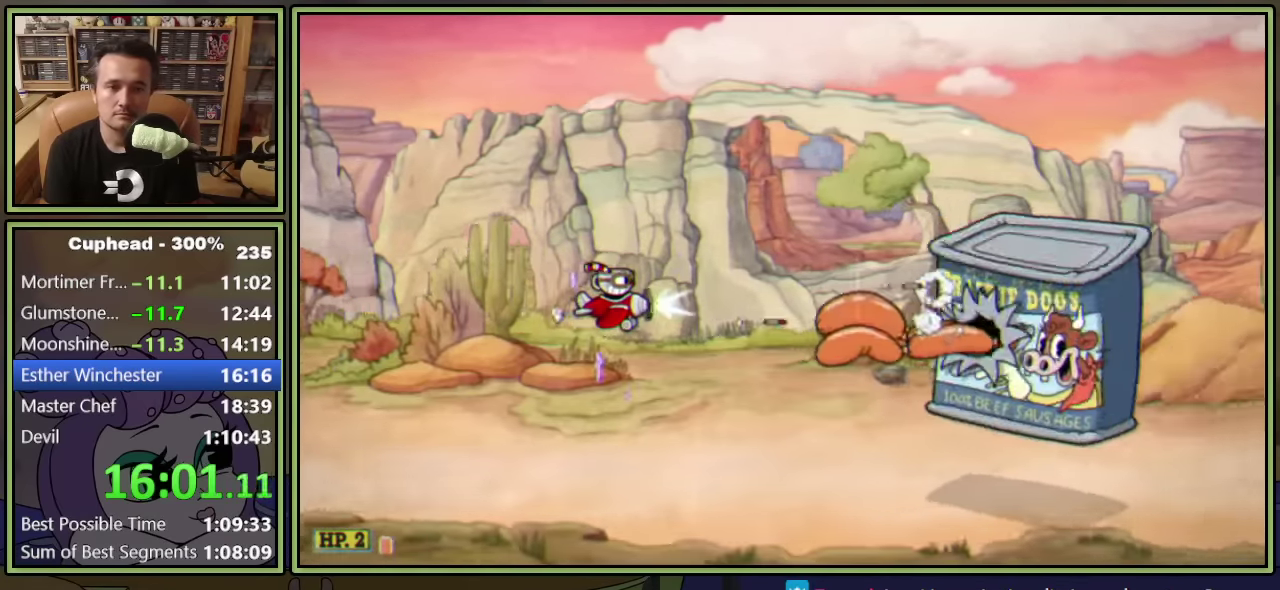
{"buttons": ["L2"], "left_stick": "center", "events": [[50, "DPAD_LEFT", "down"], [233, "DPAD_LEFT", "up"]]}
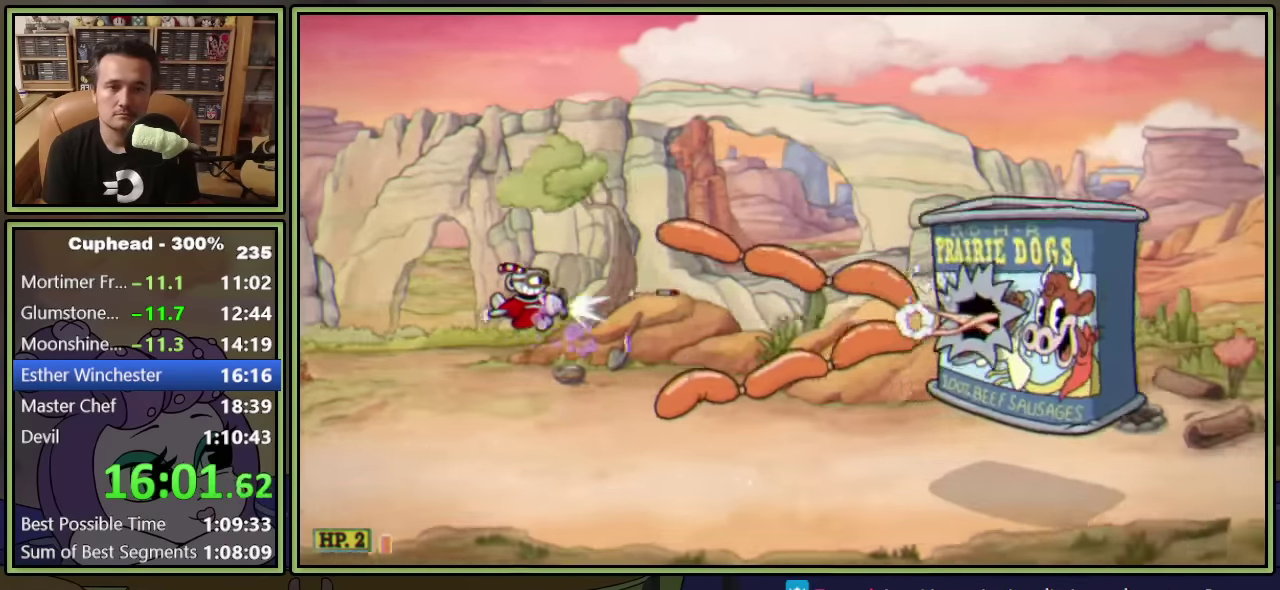
{"buttons": ["L2"], "left_stick": "center", "events": [[50, "DPAD_RIGHT", "down"], [133, "DPAD_RIGHT", "up"], [300, "DPAD_UP", "down"], [367, "DPAD_UP", "up"]]}
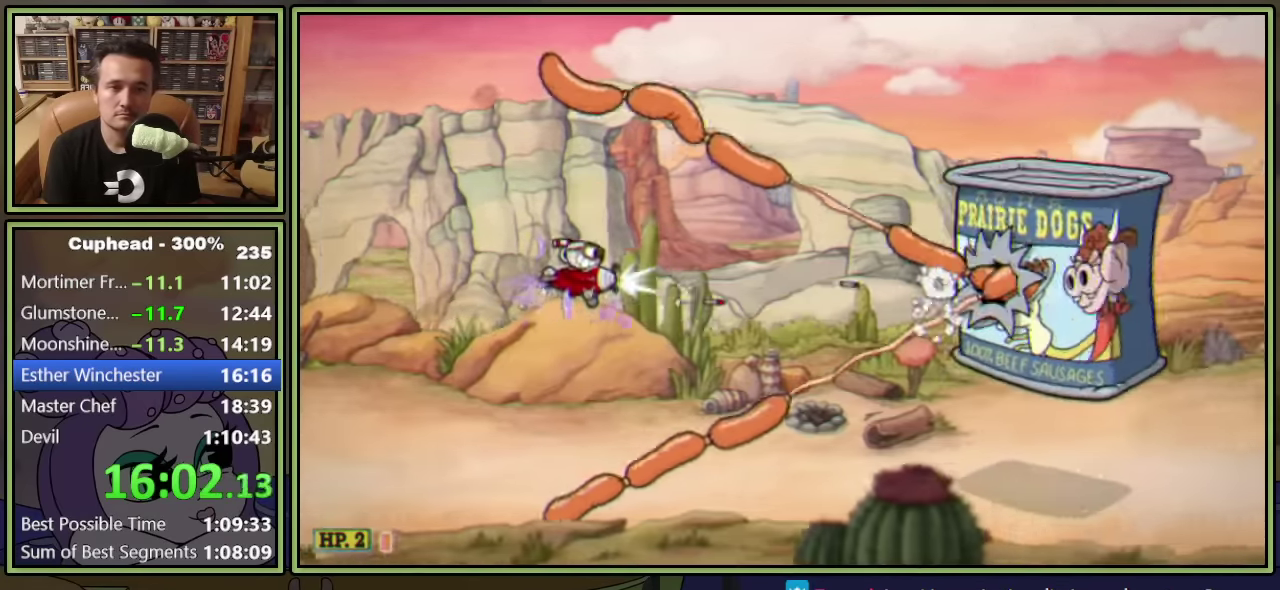
{"buttons": ["L2"], "left_stick": "center", "events": [[133, "DPAD_RIGHT", "down"], [217, "DPAD_RIGHT", "up"], [350, "DPAD_RIGHT", "down"], [433, "DPAD_RIGHT", "up"]]}
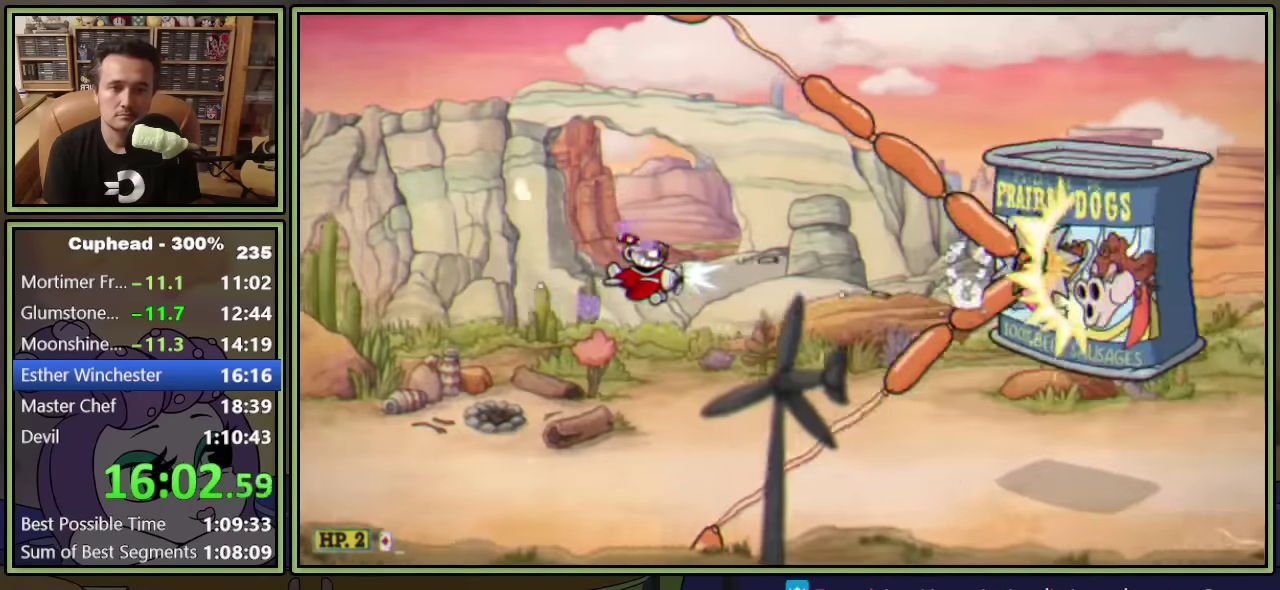
{"buttons": ["L2", "DPAD_DOWN"], "left_stick": "center", "events": [[417, "DPAD_DOWN", "down"]]}
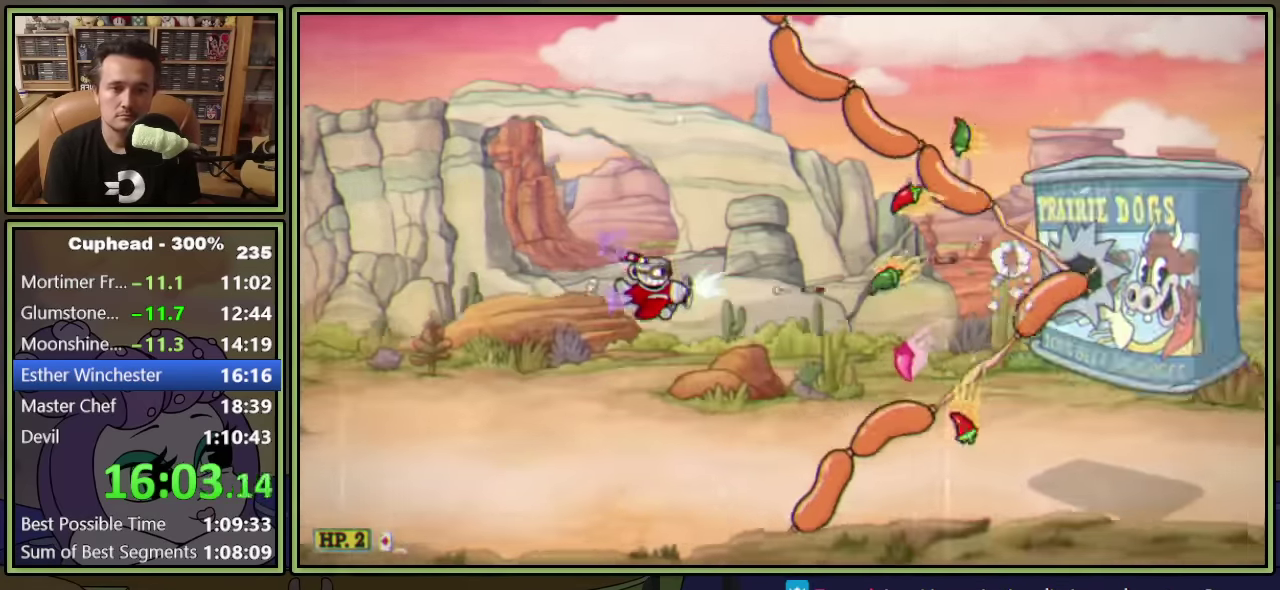
{"buttons": ["L2", "DPAD_RIGHT"], "left_stick": "center", "events": [[33, "DPAD_RIGHT", "down"], [167, "DPAD_DOWN", "up"], [300, "A", "down"], [300, "DPAD_DOWN", "down"], [433, "DPAD_DOWN", "up"], [483, "A", "up"]]}
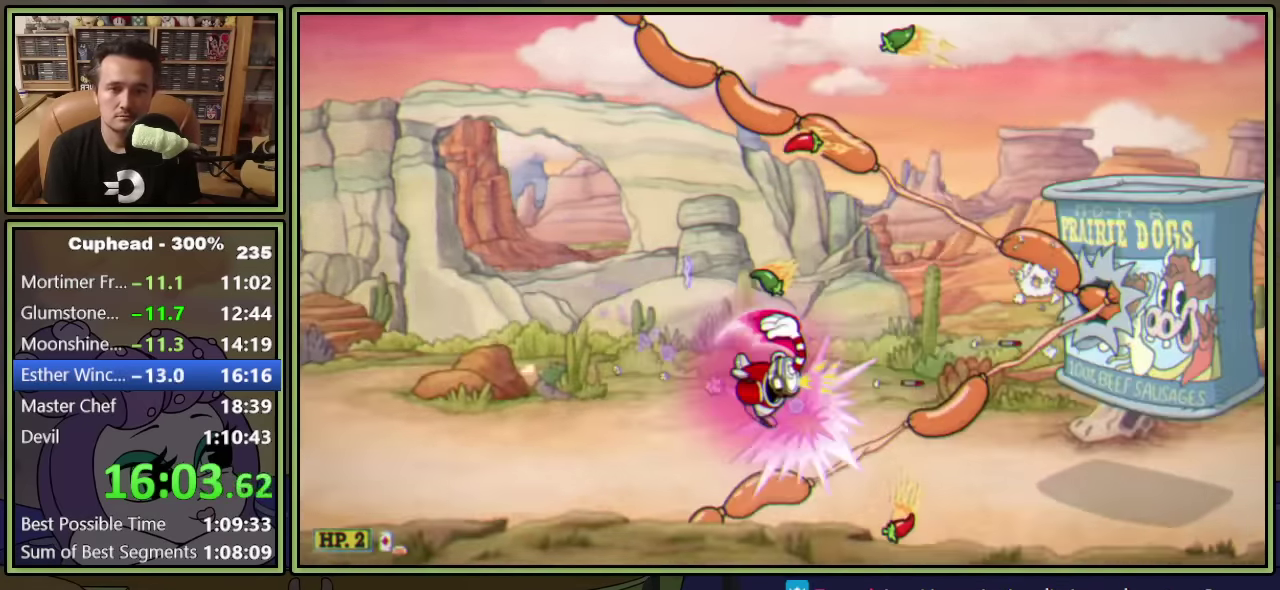
{"buttons": ["L2", "DPAD_LEFT"], "left_stick": "center", "events": [[17, "DPAD_UP", "down"], [133, "DPAD_UP", "up"], [217, "DPAD_UP", "down"], [233, "DPAD_RIGHT", "up"], [300, "DPAD_UP", "up"], [417, "DPAD_LEFT", "down"]]}
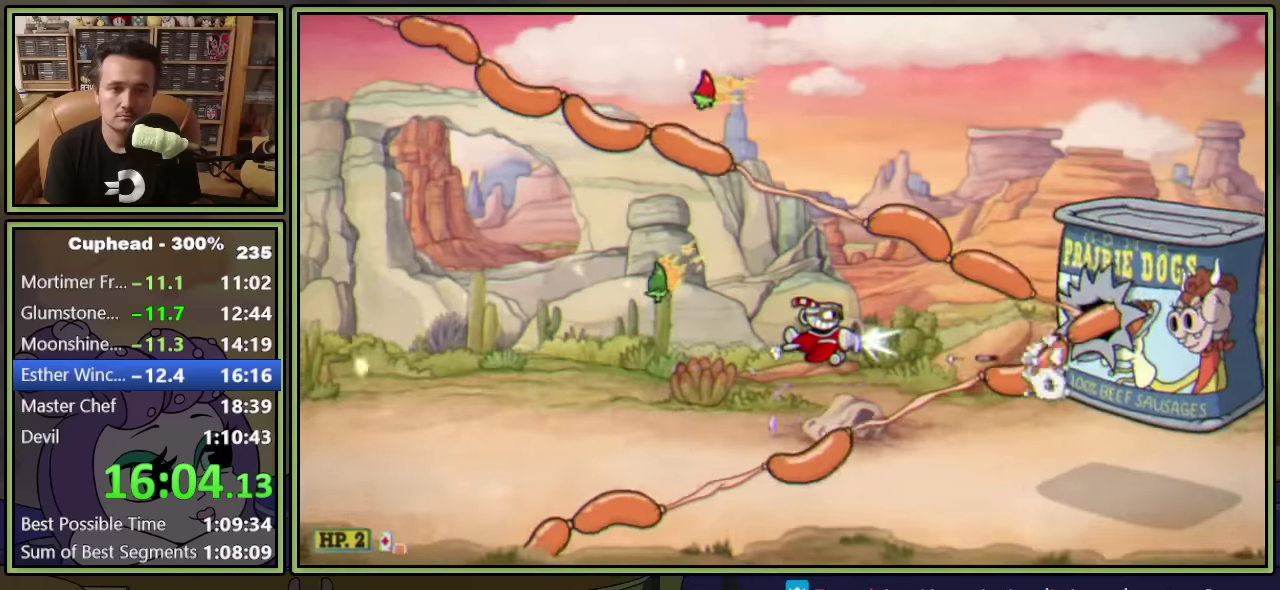
{"buttons": ["L2", "DPAD_DOWN", "DPAD_LEFT"], "left_stick": "center", "events": [[33, "DPAD_LEFT", "up"], [183, "DPAD_LEFT", "down"], [233, "DPAD_DOWN", "down"], [300, "DPAD_DOWN", "up"], [300, "DPAD_LEFT", "up"], [383, "DPAD_DOWN", "down"], [383, "DPAD_LEFT", "down"]]}
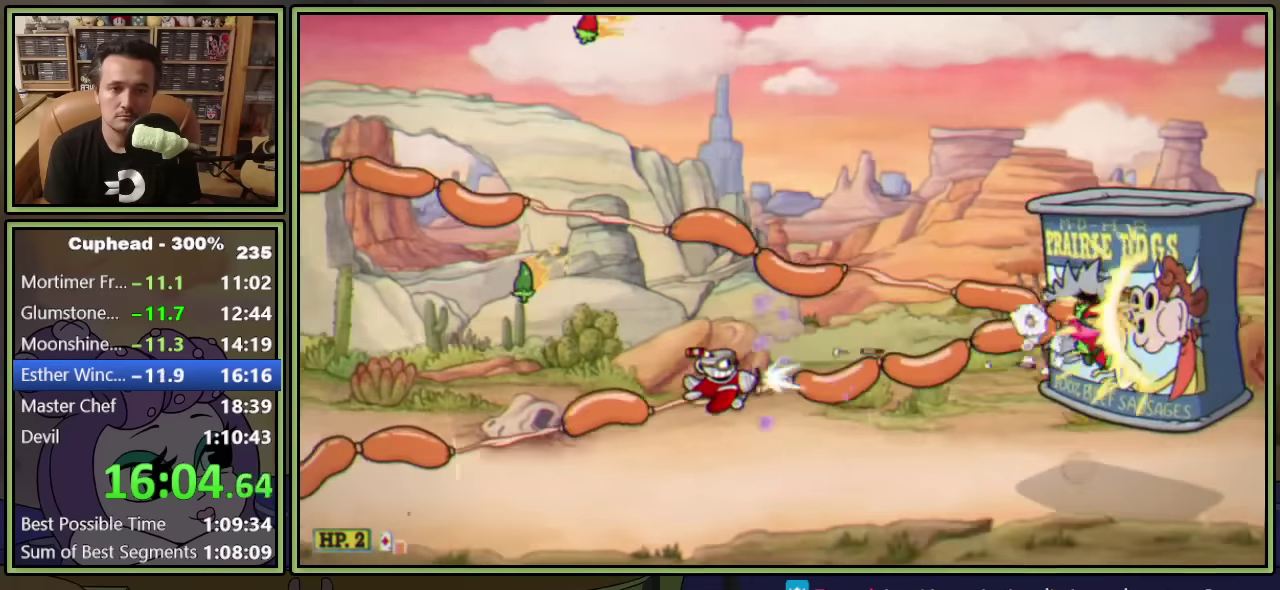
{"buttons": ["L2", "DPAD_LEFT"], "left_stick": "center", "events": [[67, "DPAD_DOWN", "up"], [67, "DPAD_LEFT", "up"], [300, "DPAD_UP", "down"], [333, "DPAD_LEFT", "down"], [400, "DPAD_UP", "up"], [417, "DPAD_LEFT", "up"], [500, "DPAD_LEFT", "down"]]}
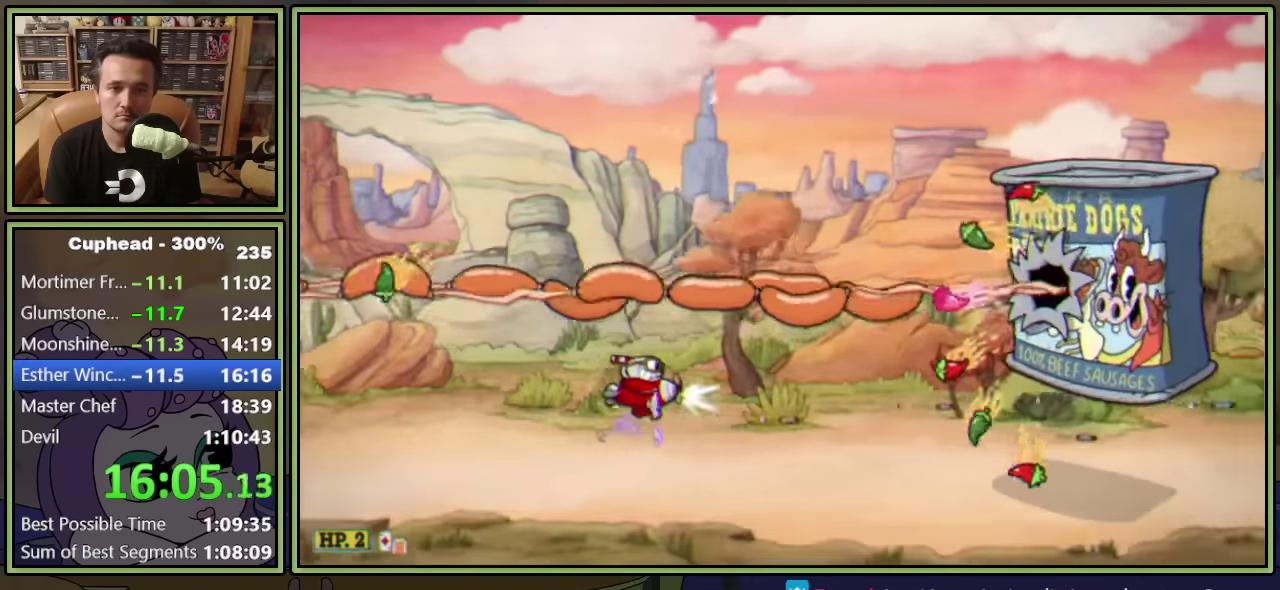
{"buttons": ["L2", "DPAD_RIGHT"], "left_stick": "center", "events": [[33, "DPAD_UP", "down"], [33, "Y", "down"], [233, "Y", "up"], [267, "DPAD_UP", "up"], [283, "DPAD_LEFT", "up"], [433, "DPAD_RIGHT", "down"]]}
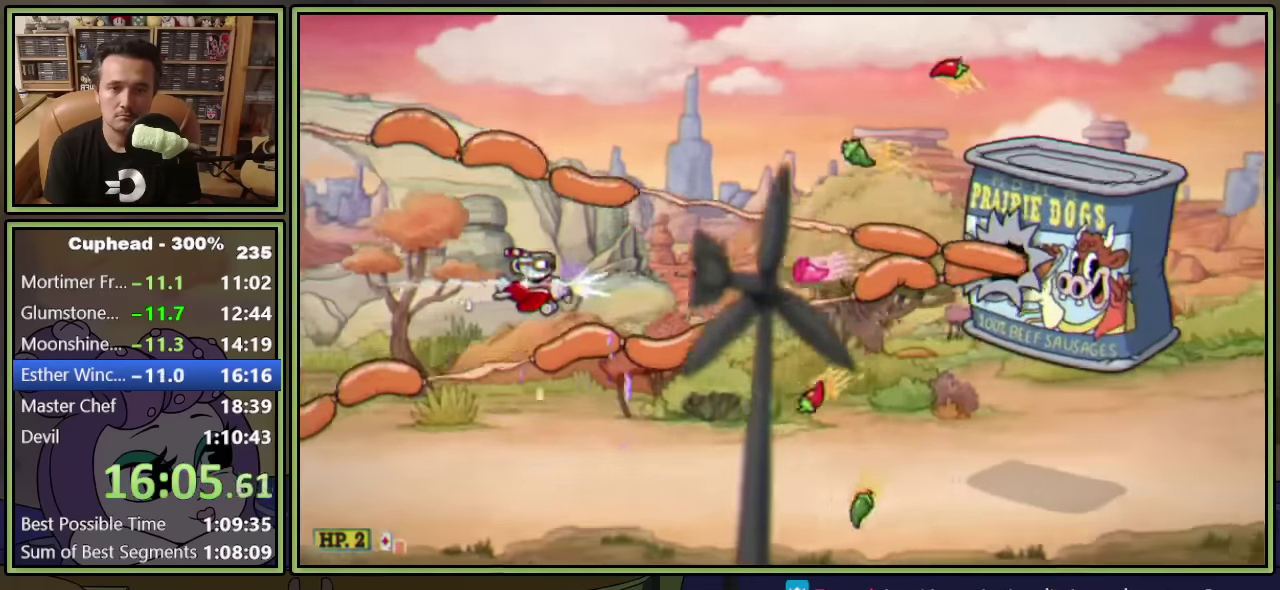
{"buttons": ["L2", "DPAD_RIGHT"], "left_stick": "center", "events": [[183, "A", "down"], [417, "A", "up"]]}
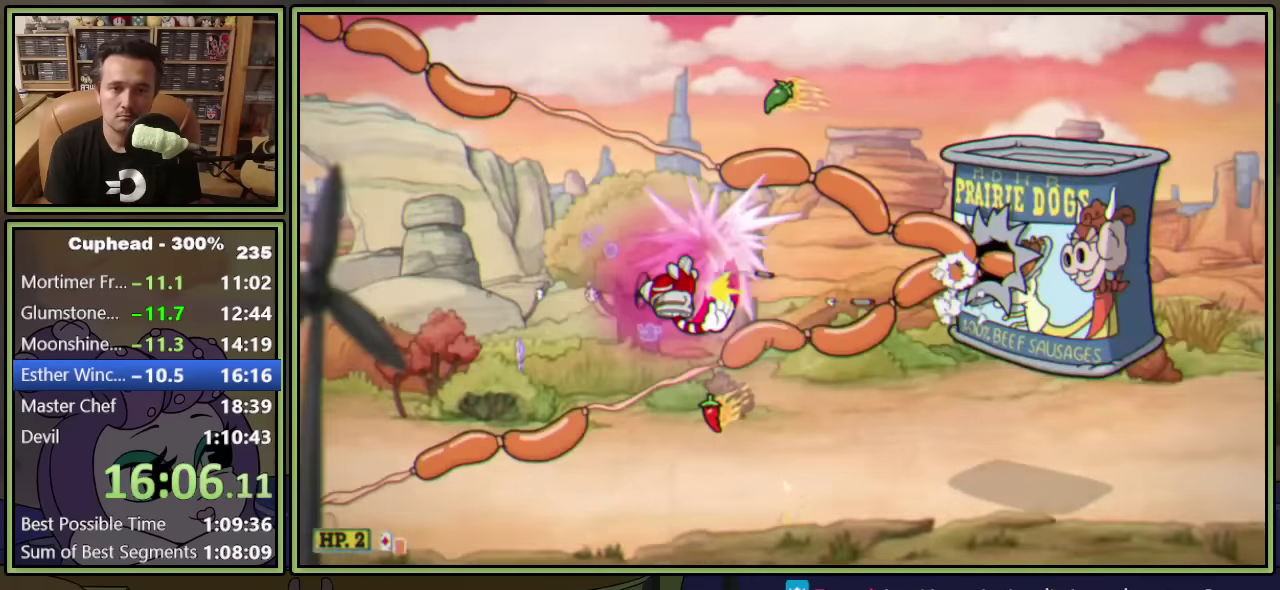
{"buttons": ["L2"], "left_stick": "center", "events": [[67, "DPAD_RIGHT", "up"]]}
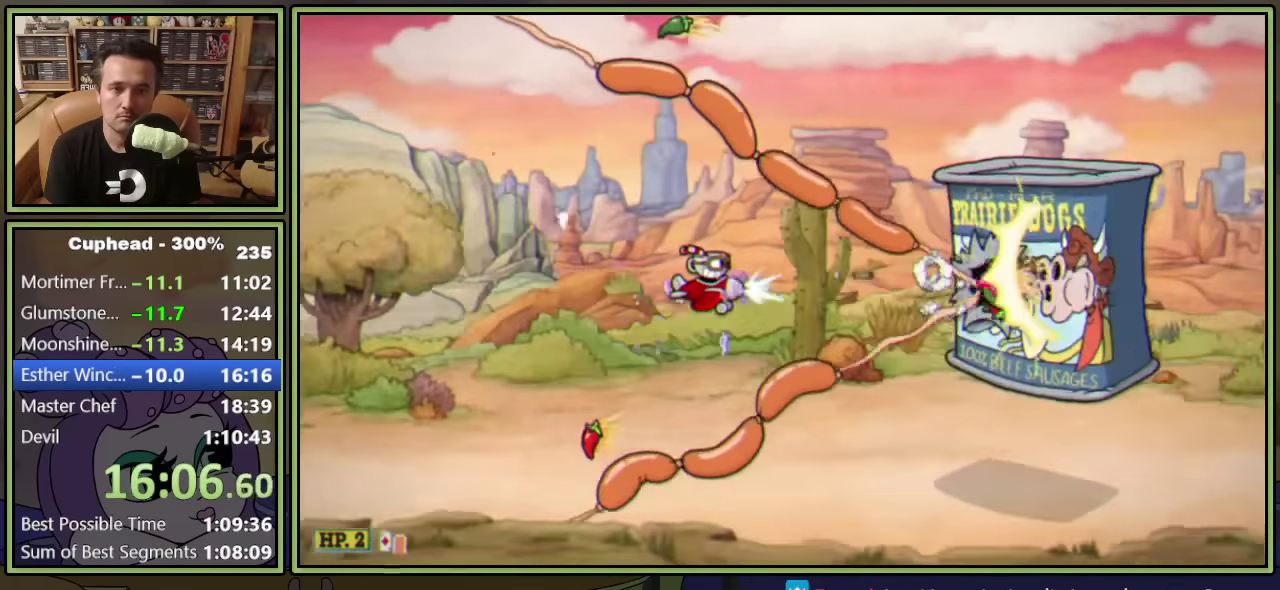
{"buttons": ["L2"], "left_stick": "center", "events": [[333, "DPAD_LEFT", "down"], [433, "DPAD_LEFT", "up"]]}
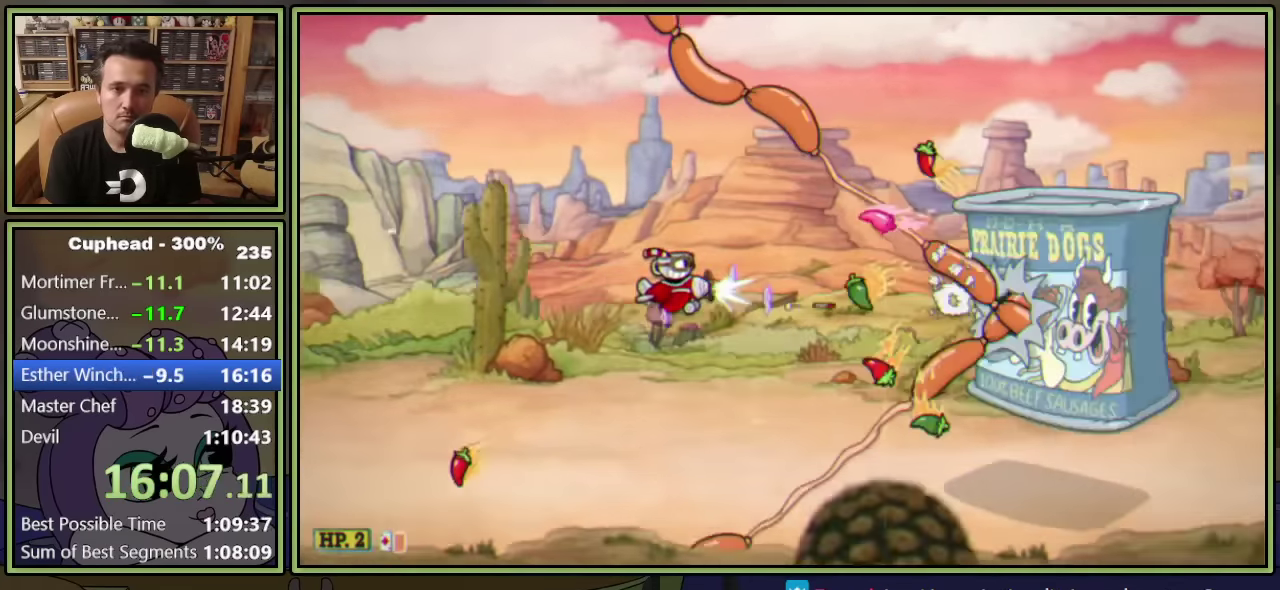
{"buttons": ["L2", "DPAD_RIGHT"], "left_stick": "center", "events": [[50, "DPAD_UP", "down"], [167, "DPAD_RIGHT", "down"], [300, "A", "down"], [300, "DPAD_UP", "up"], [500, "A", "up"]]}
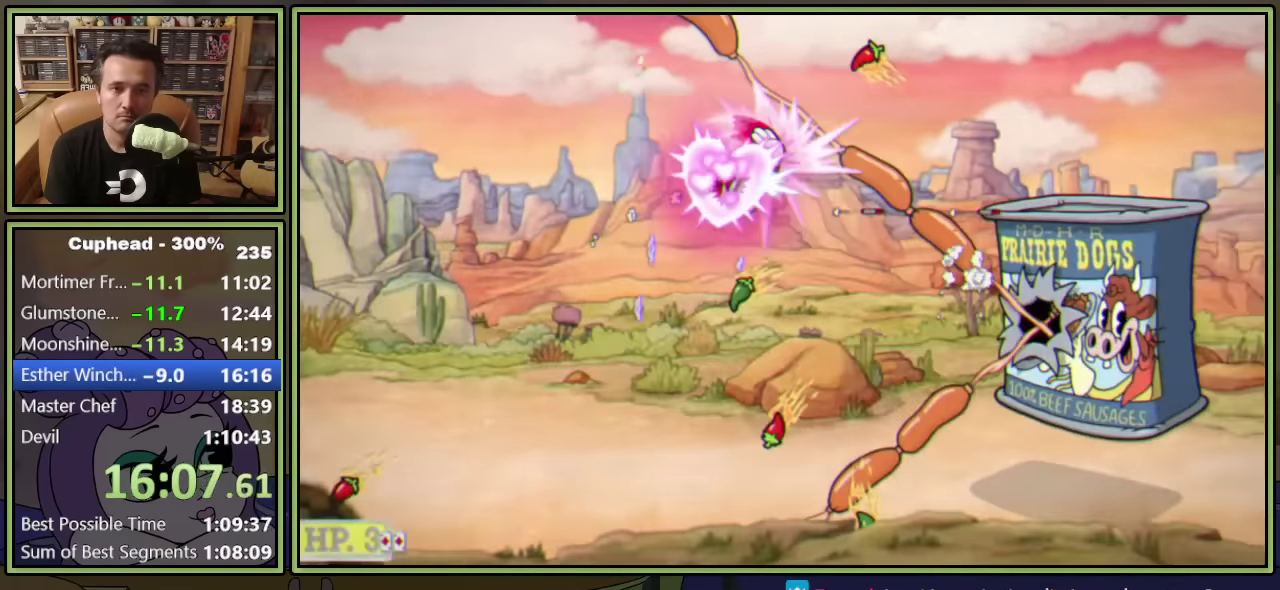
{"buttons": ["L2"], "left_stick": "center", "events": [[17, "DPAD_DOWN", "down"], [50, "DPAD_RIGHT", "up"], [367, "DPAD_DOWN", "up"]]}
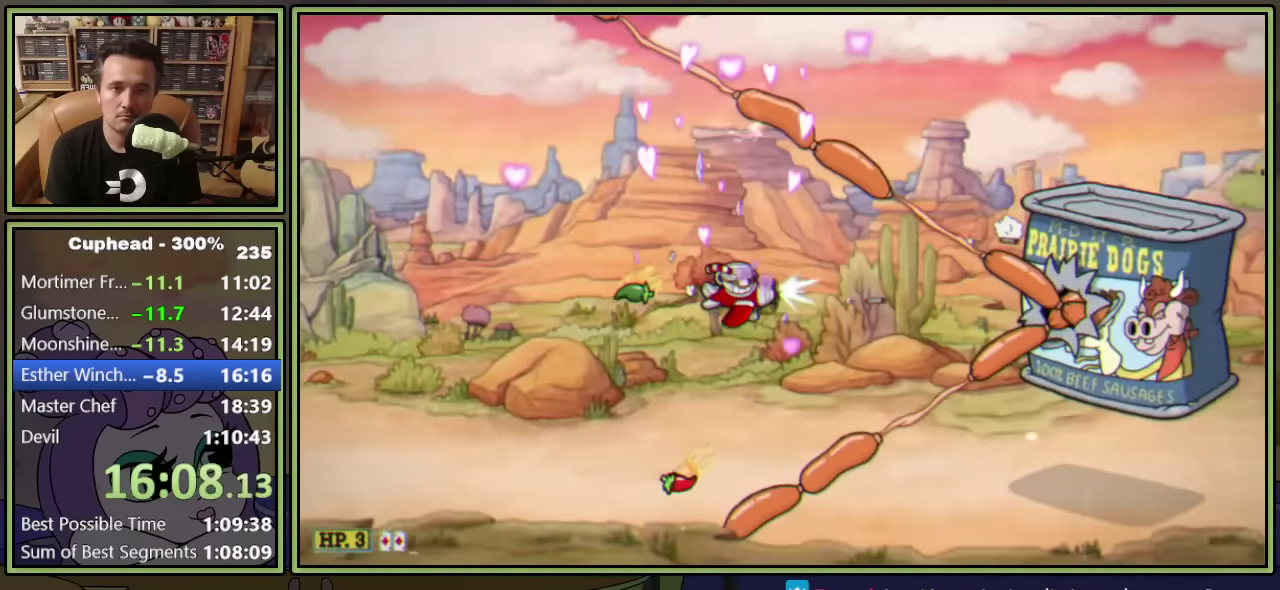
{"buttons": ["L2", "DPAD_LEFT"], "left_stick": "center", "events": [[383, "DPAD_LEFT", "down"]]}
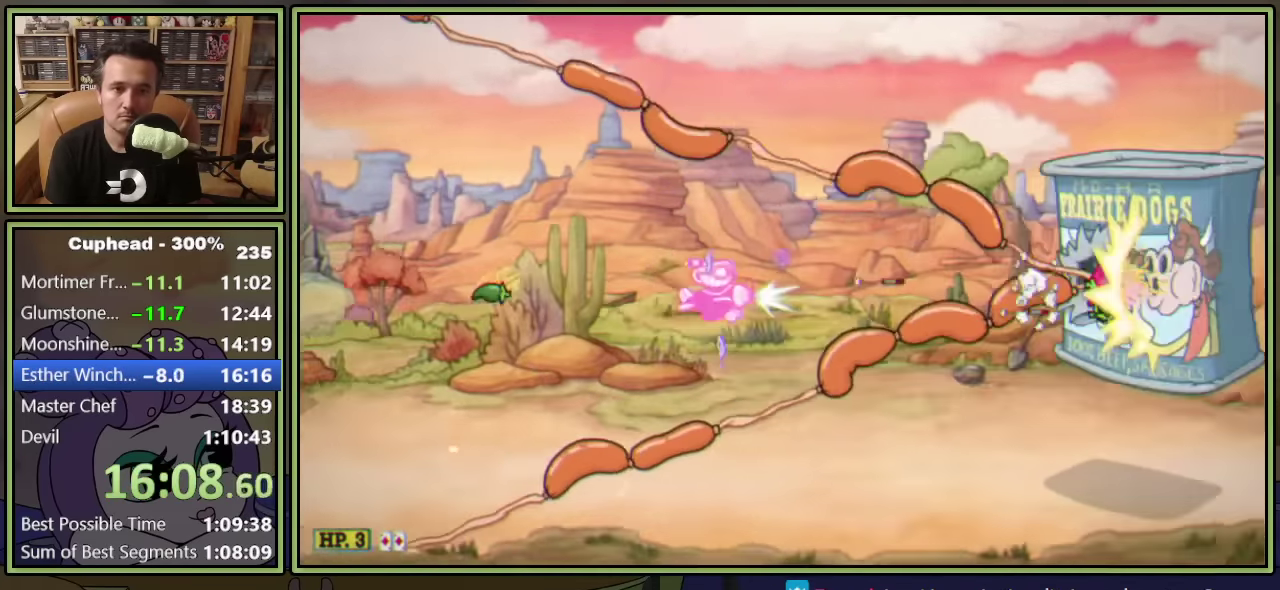
{"buttons": ["L2"], "left_stick": "center", "events": [[150, "DPAD_LEFT", "up"], [267, "DPAD_LEFT", "down"], [317, "DPAD_LEFT", "up"], [400, "DPAD_LEFT", "down"], [500, "DPAD_LEFT", "up"]]}
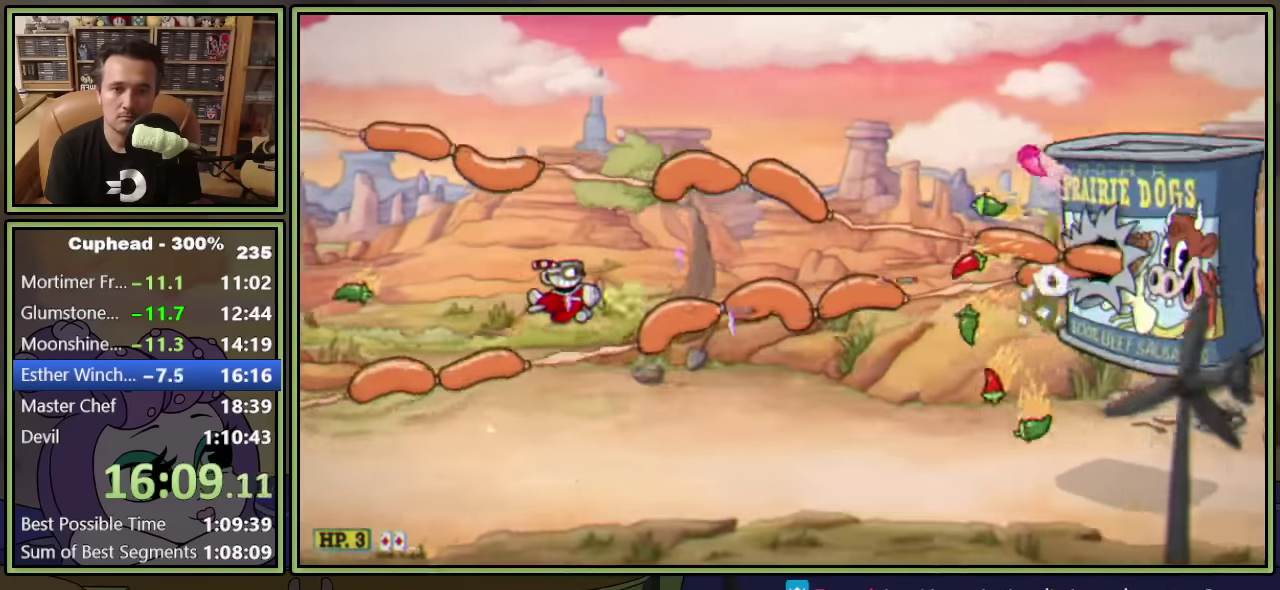
{"buttons": ["L2", "DPAD_LEFT"], "left_stick": "center", "events": [[67, "DPAD_LEFT", "down"], [367, "Y", "down"], [467, "Y", "up"]]}